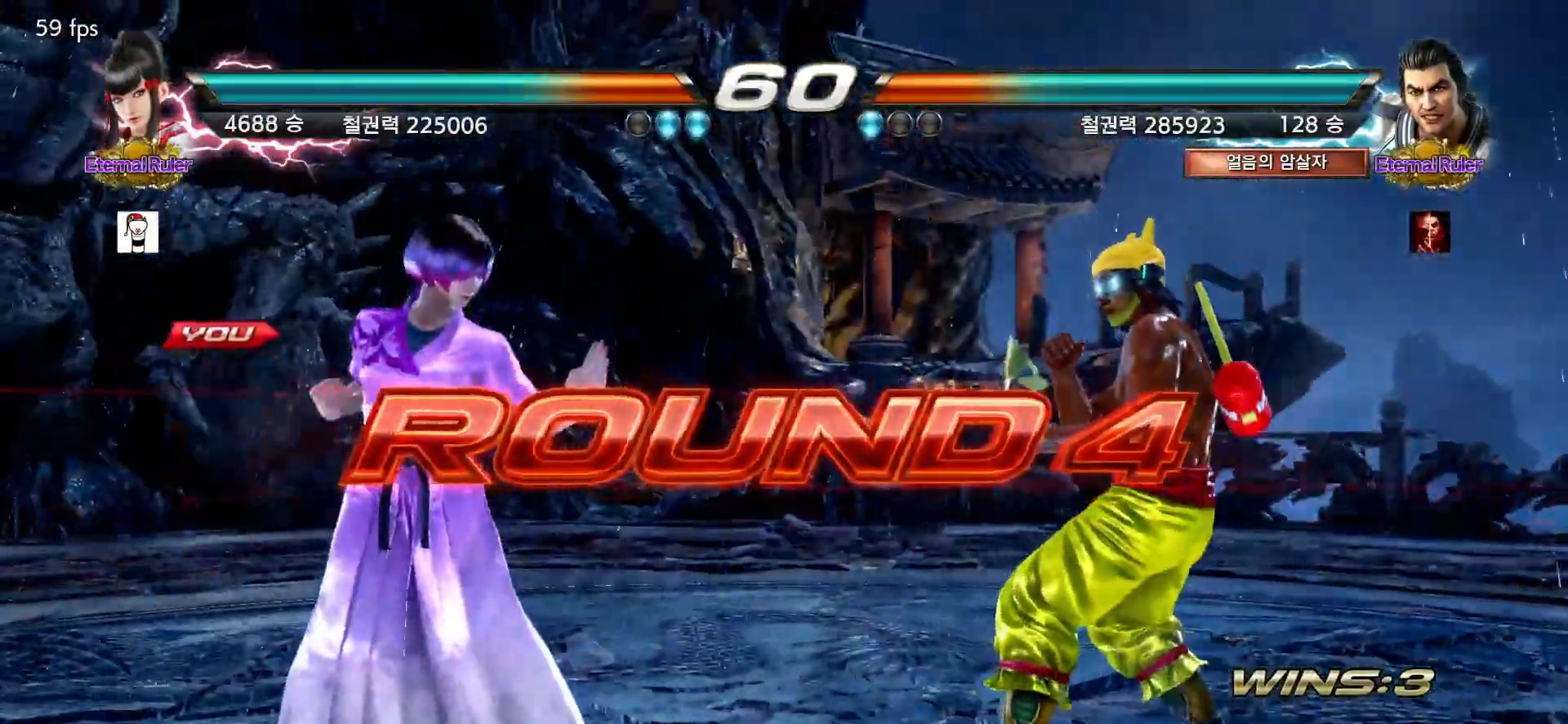
Gameplay with a controller (arcade stick); each line is a JSON object with the inputs held at the frame after it. "events" lists button and stick changes between this image and that frame as [ms after this image, input, new state], when the widget could be followed in between. Not read: L3 R3.
{"buttons": [], "left_stick": "center", "events": []}
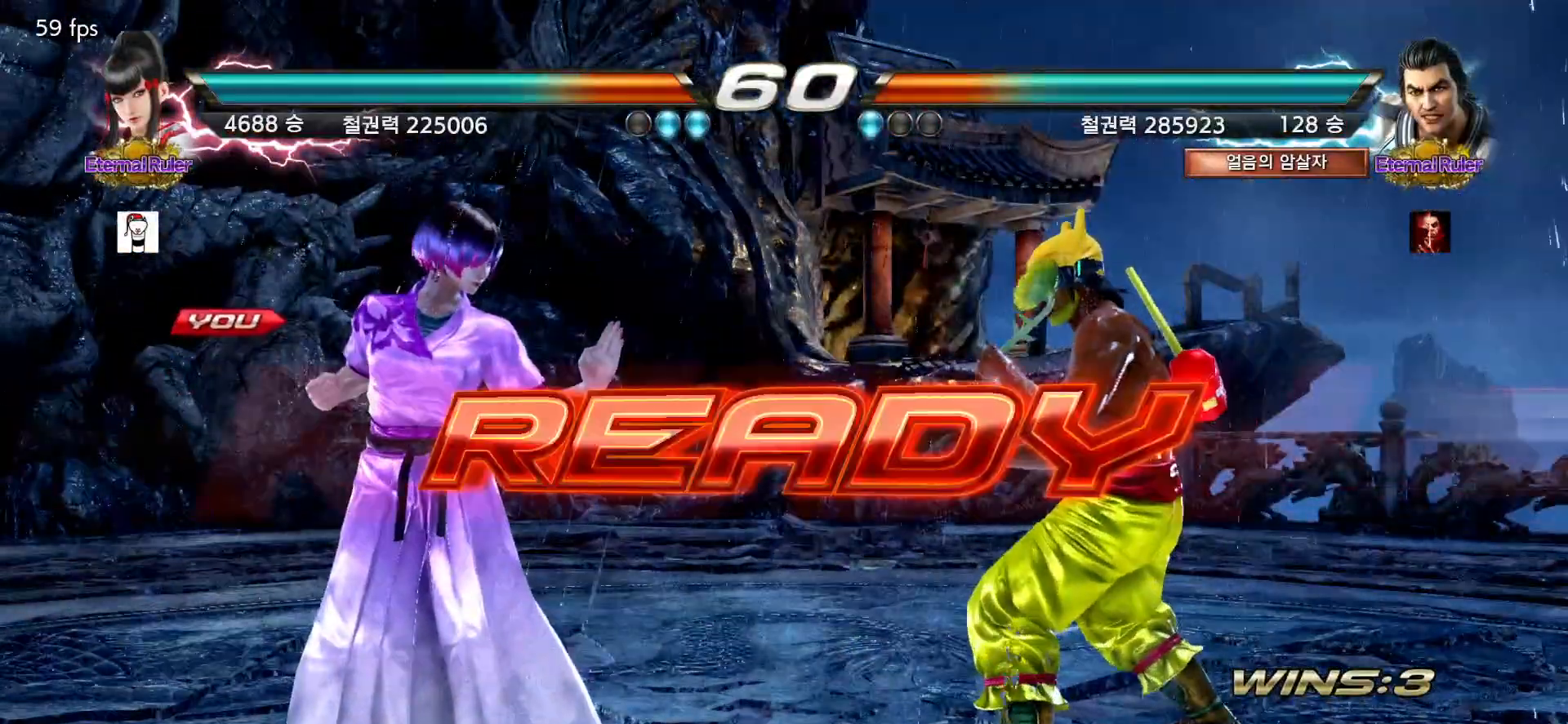
{"buttons": [], "left_stick": "center", "events": []}
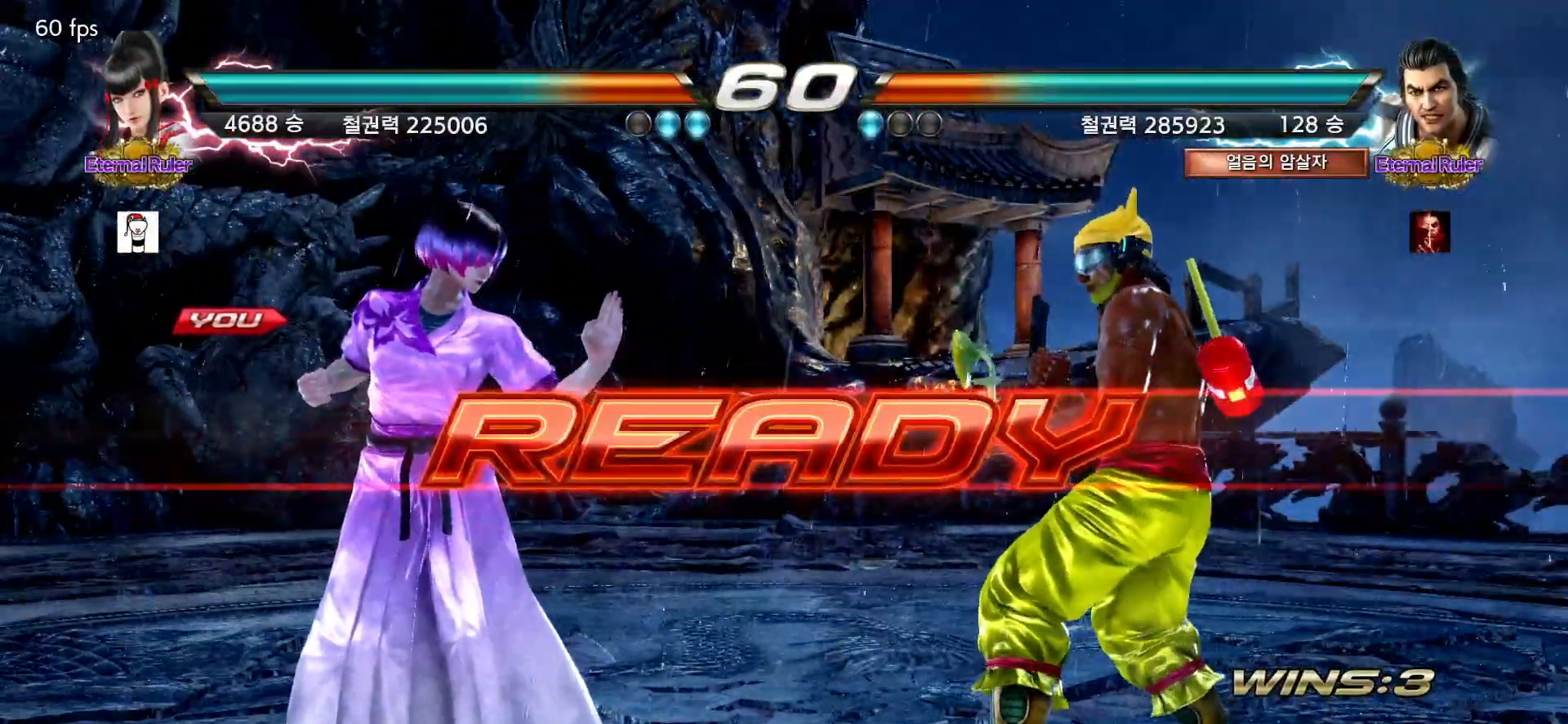
{"buttons": [], "left_stick": "center", "events": []}
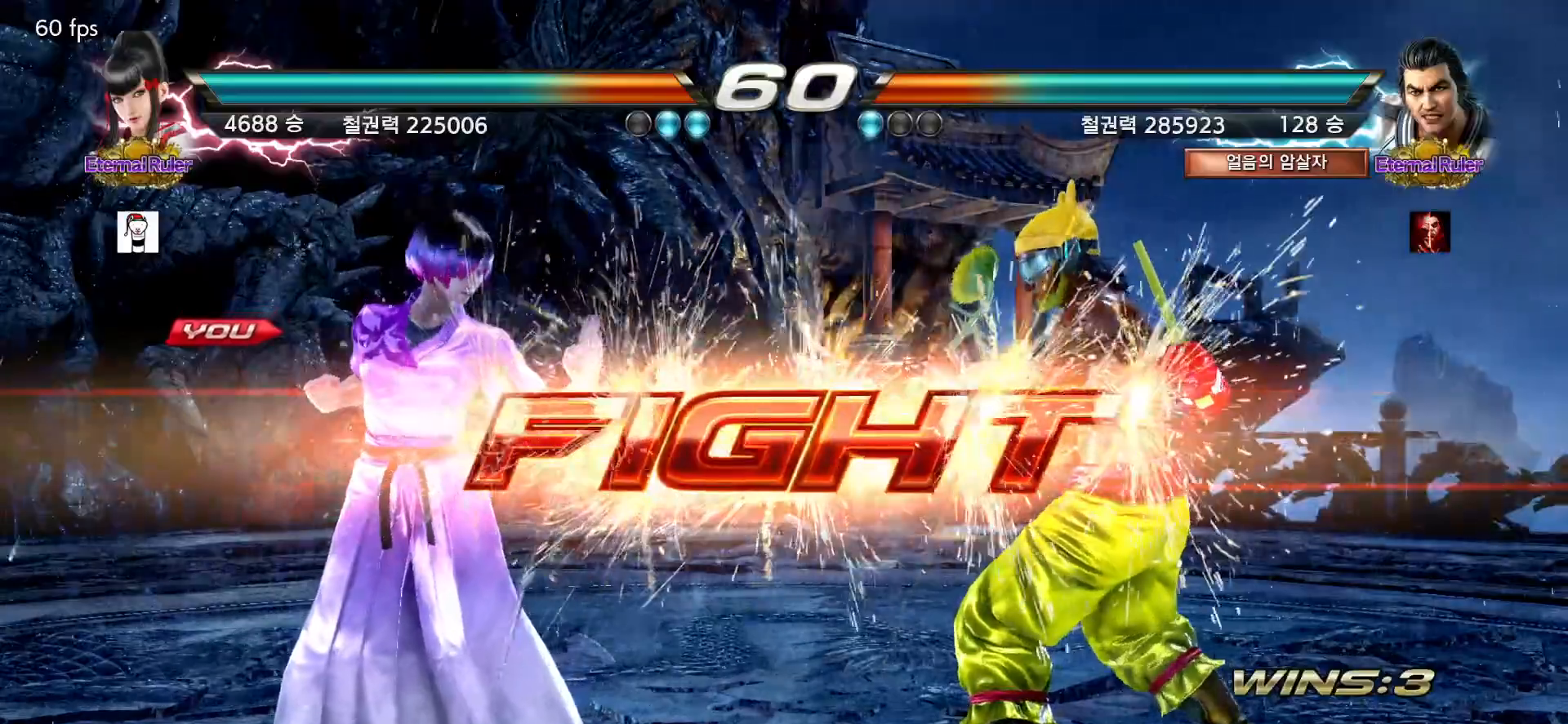
{"buttons": [], "left_stick": "left", "events": [[317, "left_stick", "left"]]}
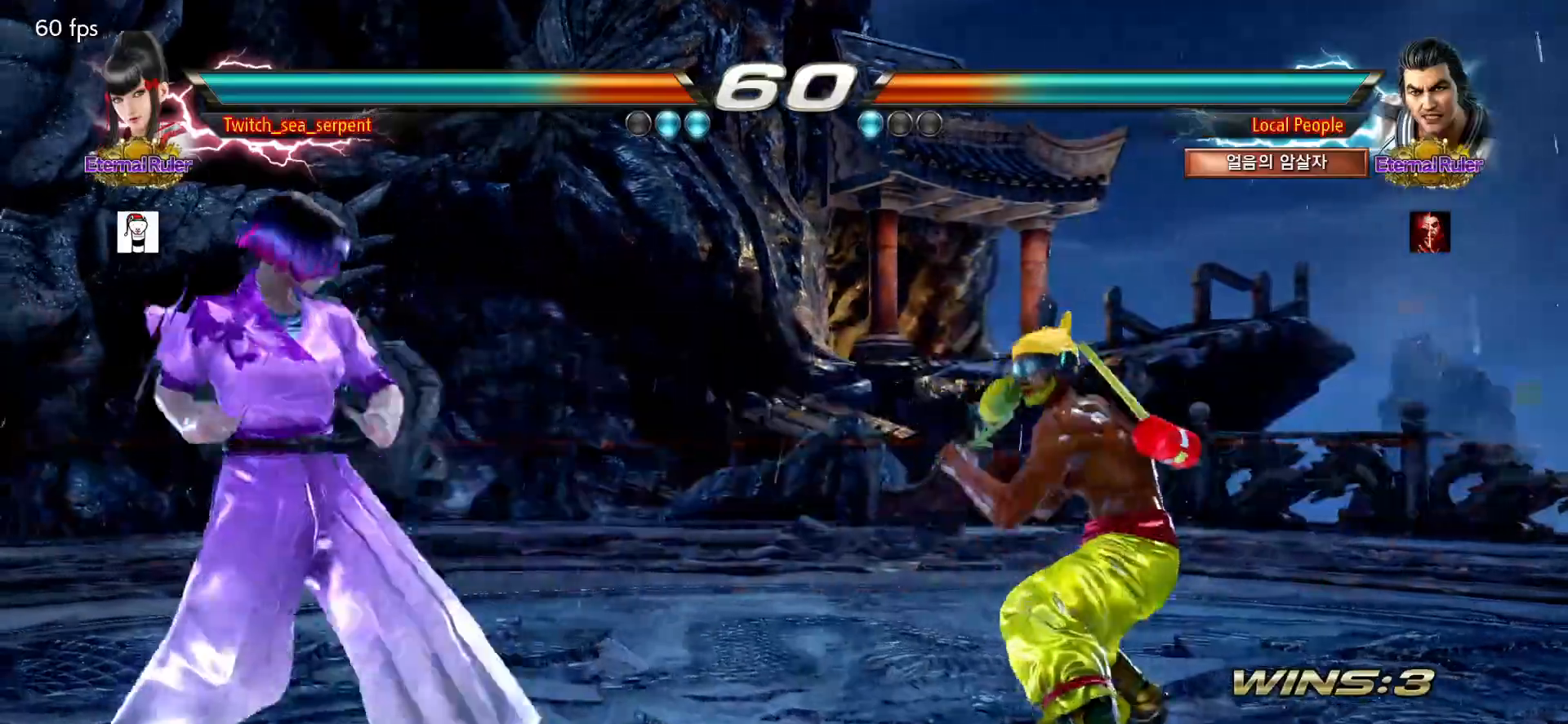
{"buttons": [], "left_stick": "center", "events": [[417, "left_stick", "center"]]}
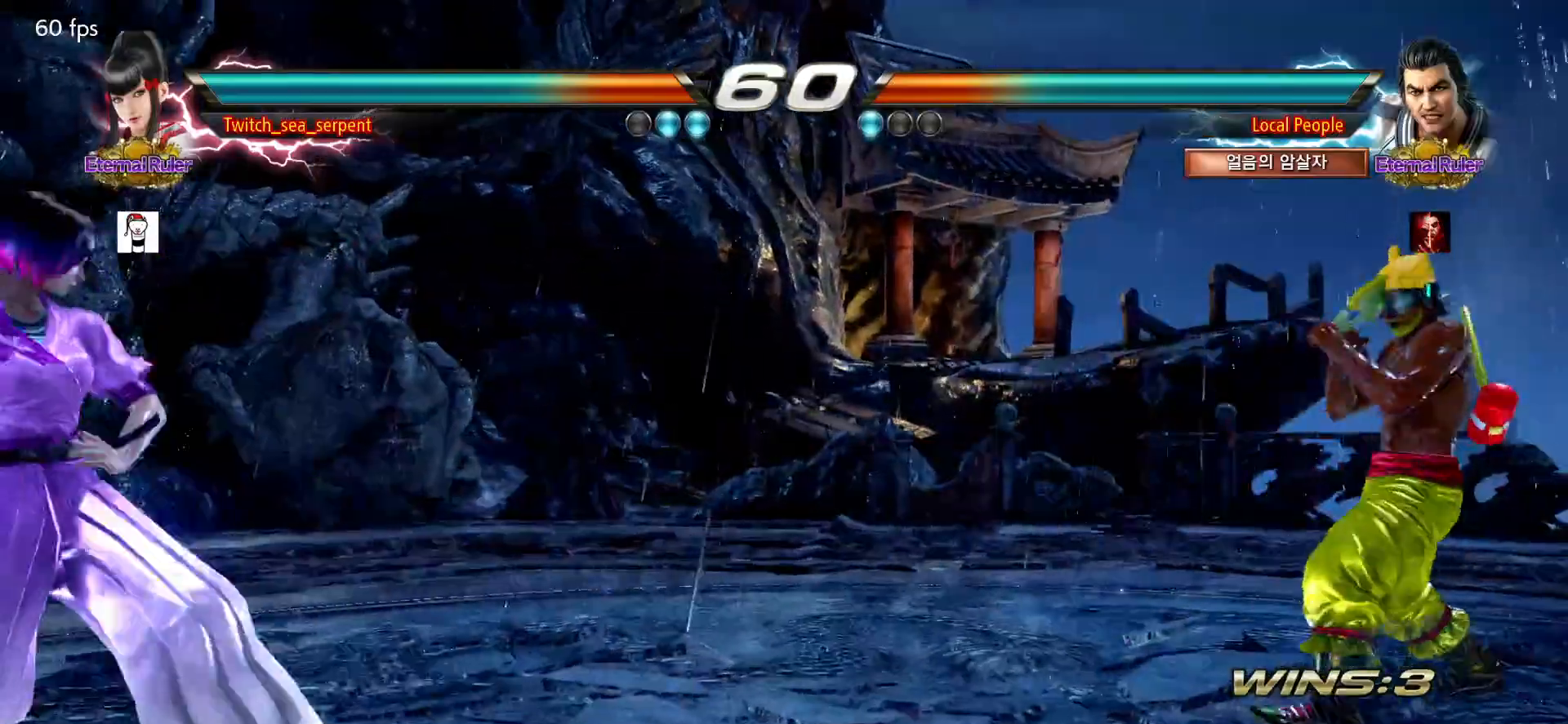
{"buttons": [], "left_stick": "center", "events": [[17, "left_stick", "left"], [133, "left_stick", "center"]]}
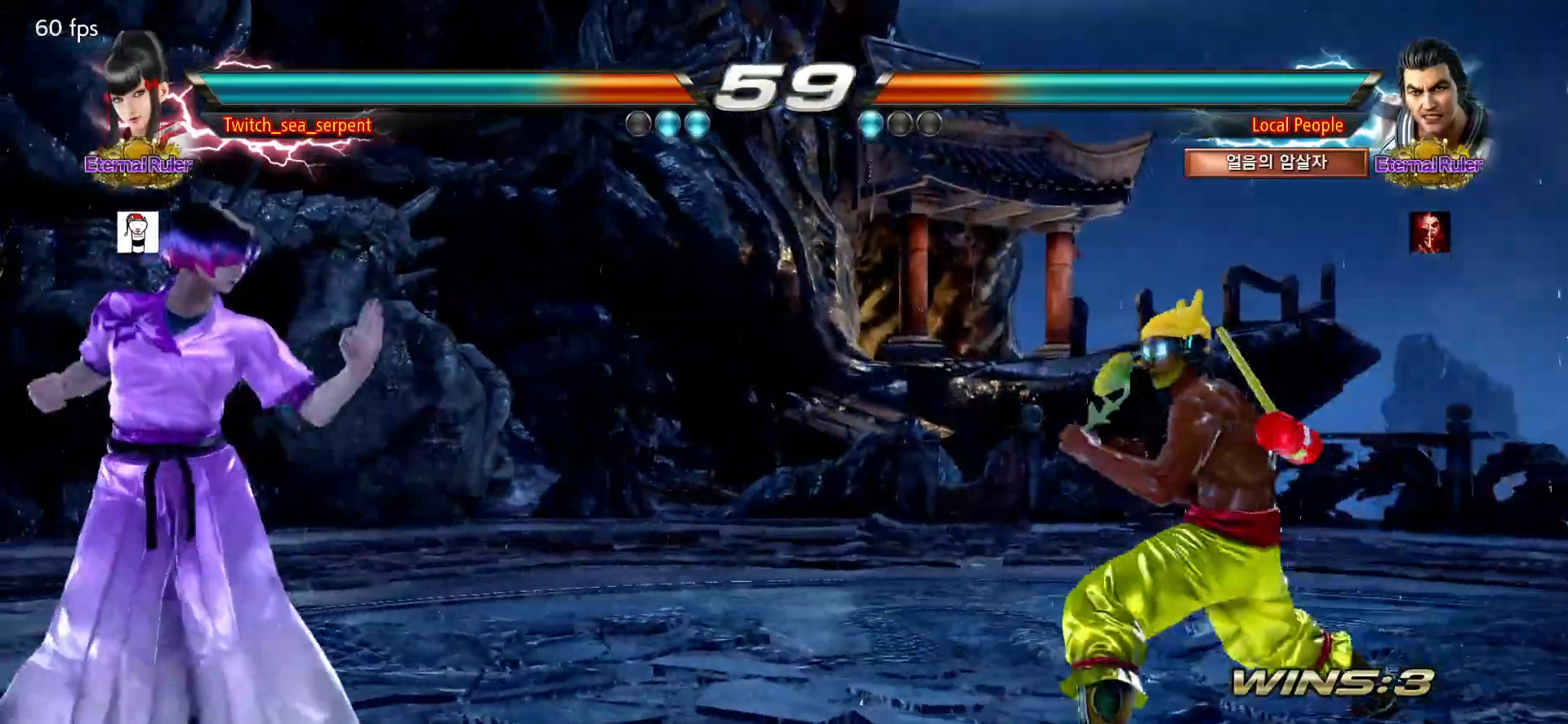
{"buttons": [], "left_stick": "center", "events": [[150, "left_stick", "left"], [200, "left_stick", "center"], [283, "left_stick", "left"], [367, "left_stick", "center"]]}
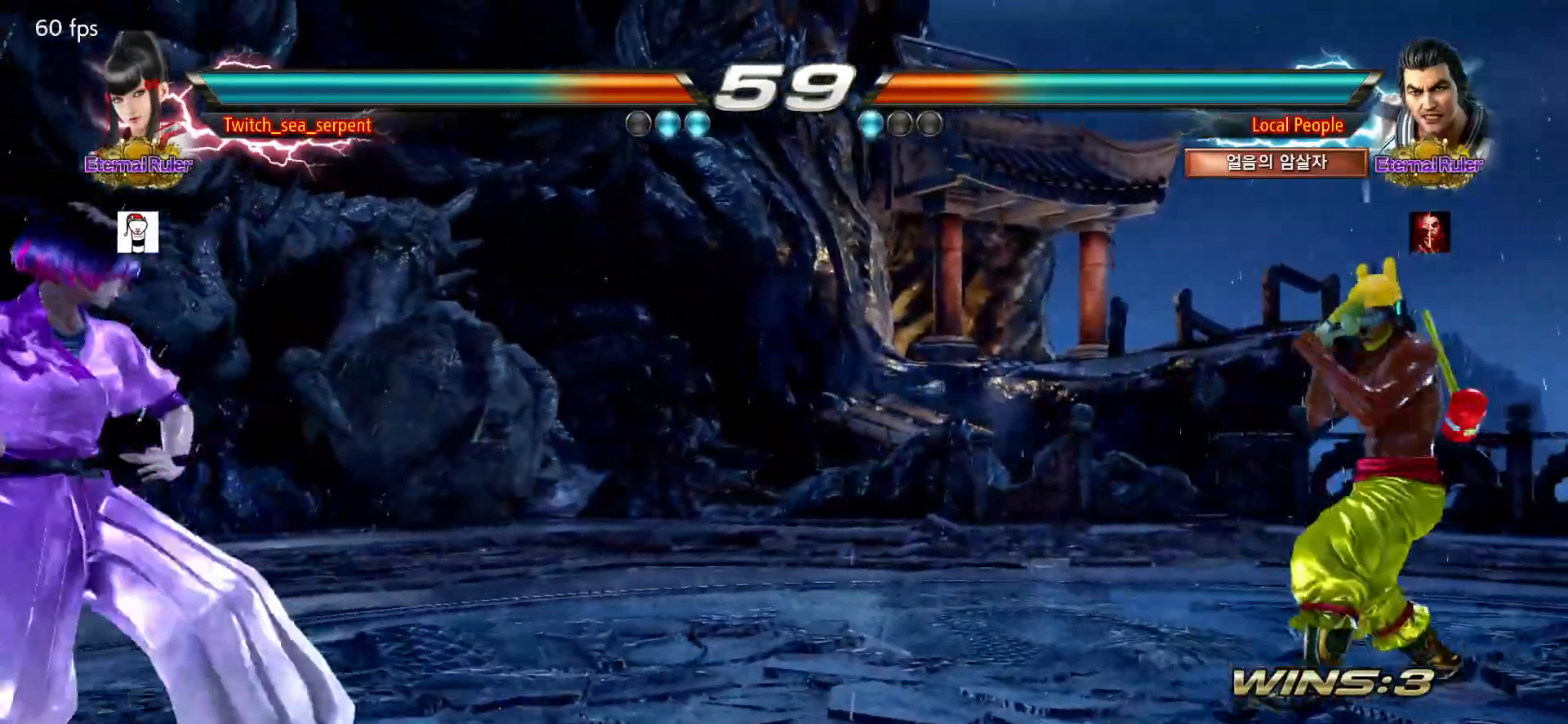
{"buttons": [], "left_stick": "center", "events": []}
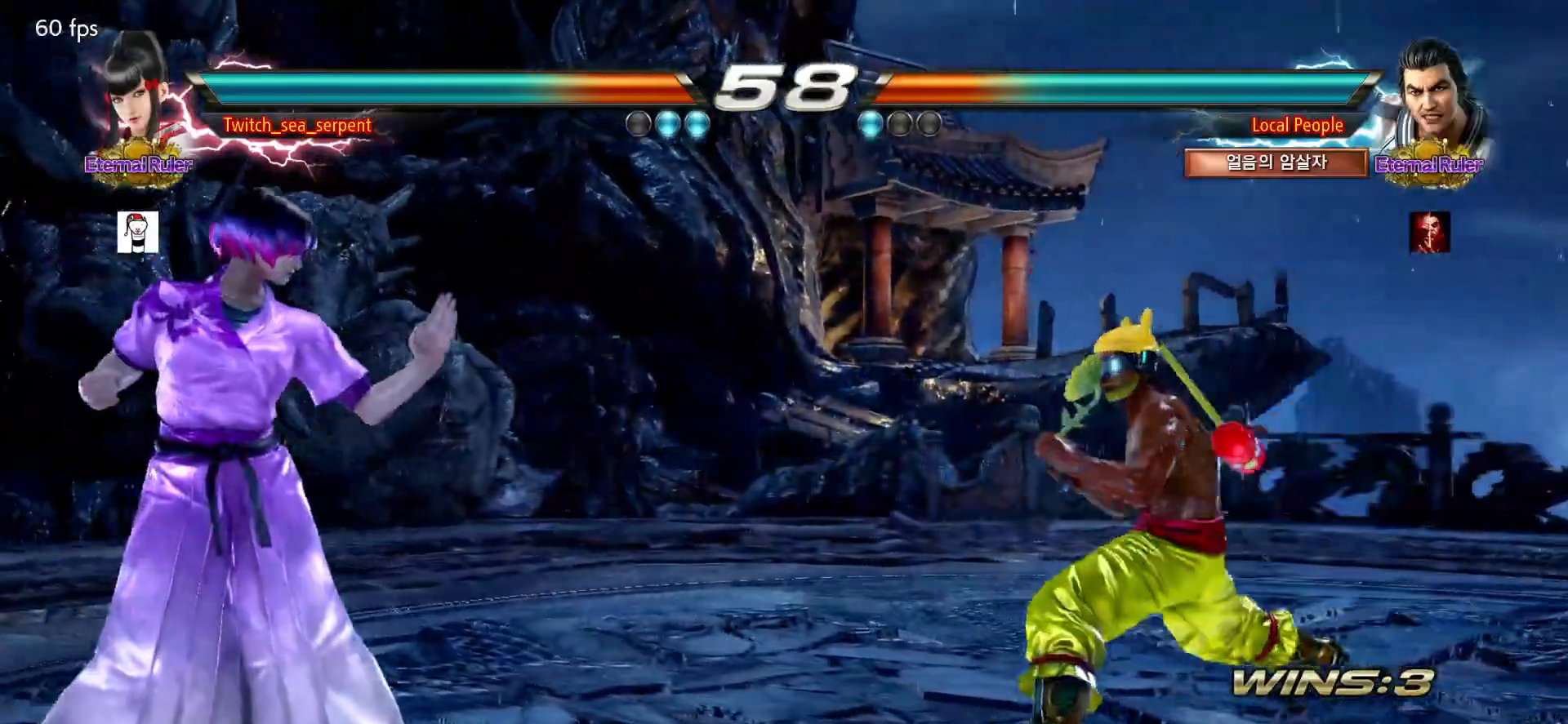
{"buttons": [], "left_stick": "left", "events": [[350, "left_stick", "left"]]}
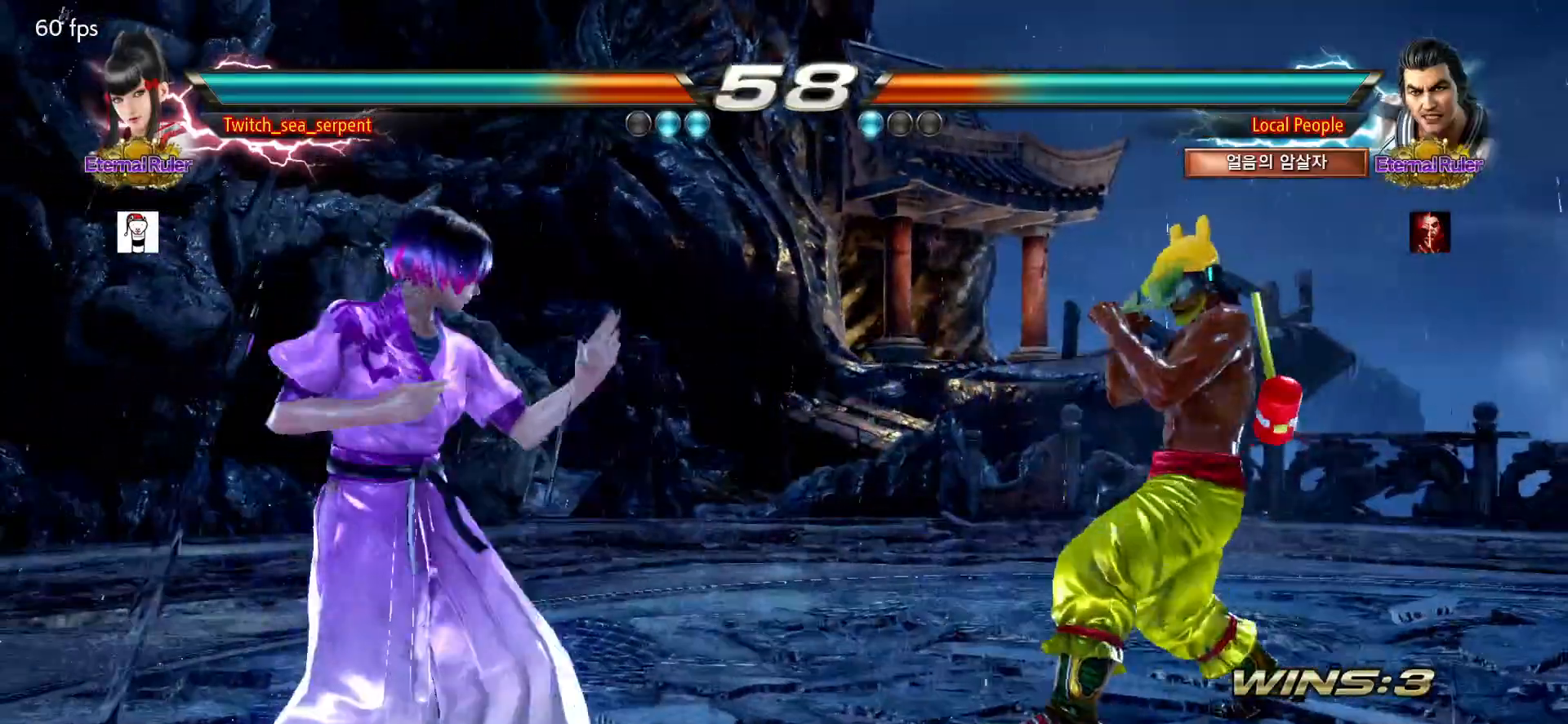
{"buttons": [], "left_stick": "right", "events": [[100, "left_stick", "center"], [317, "left_stick", "right"], [400, "CROSS", "down"], [483, "CROSS", "up"]]}
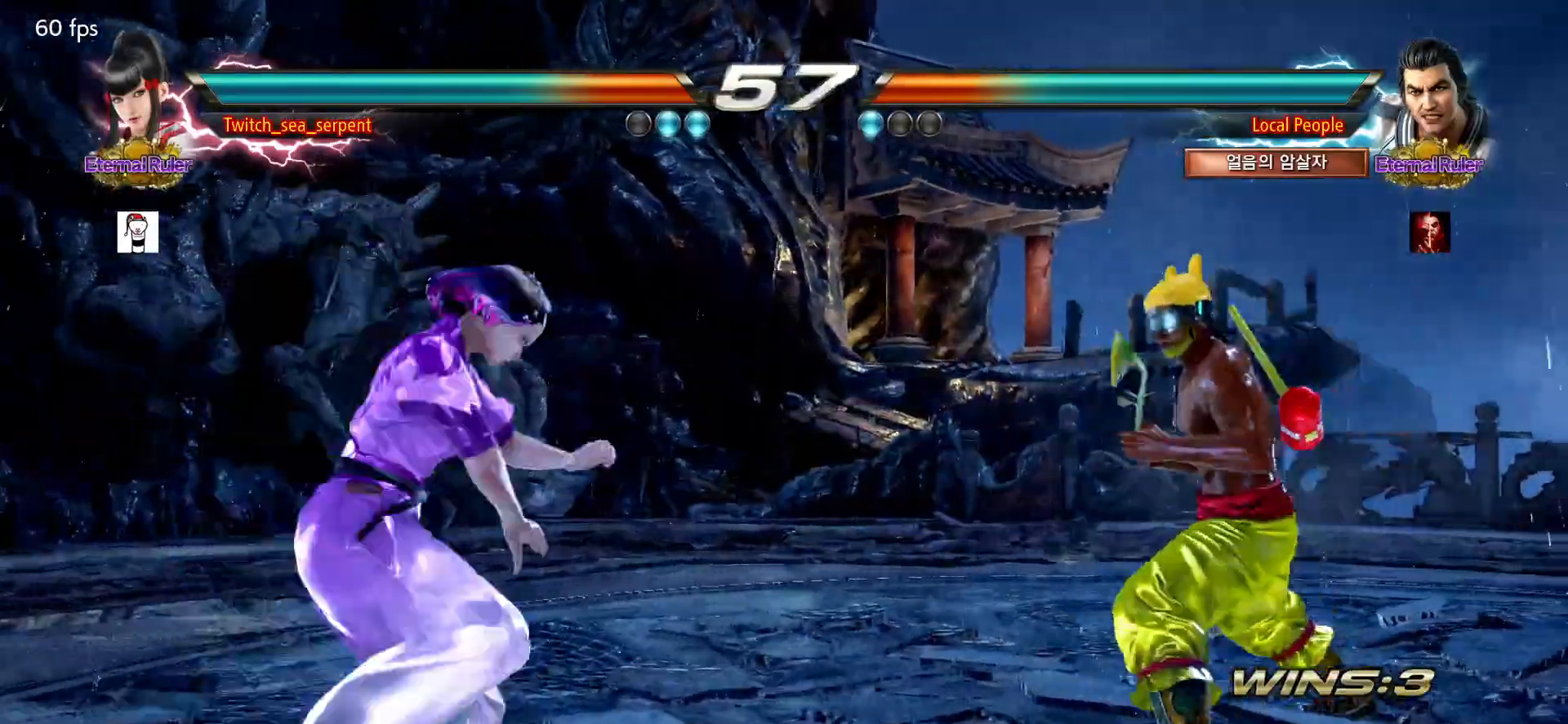
{"buttons": [], "left_stick": "right", "events": [[450, "TRIANGLE", "down"], [483, "TRIANGLE", "up"]]}
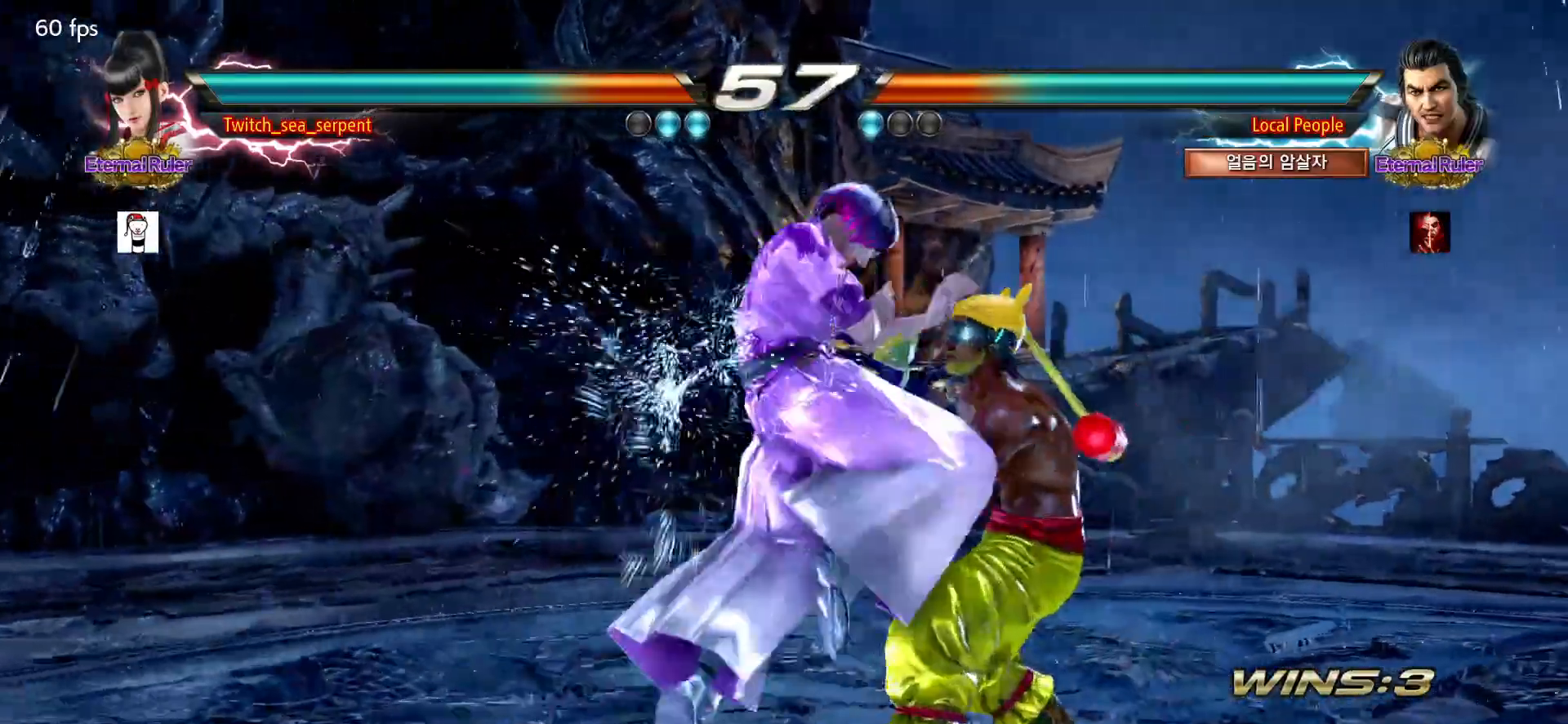
{"buttons": [], "left_stick": "left", "events": [[183, "left_stick", "center"], [233, "left_stick", "left"]]}
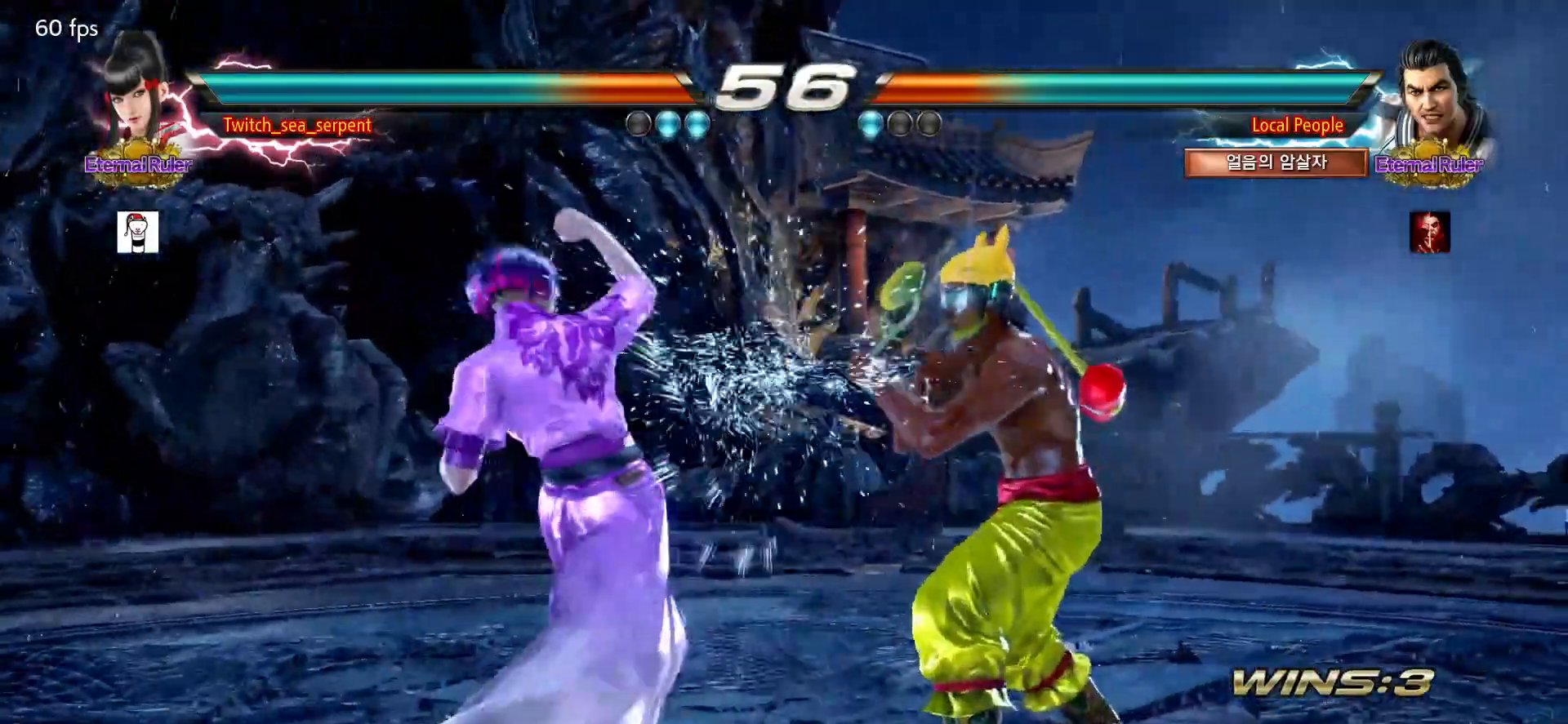
{"buttons": [], "left_stick": "center", "events": [[100, "left_stick", "down-left"], [500, "left_stick", "center"]]}
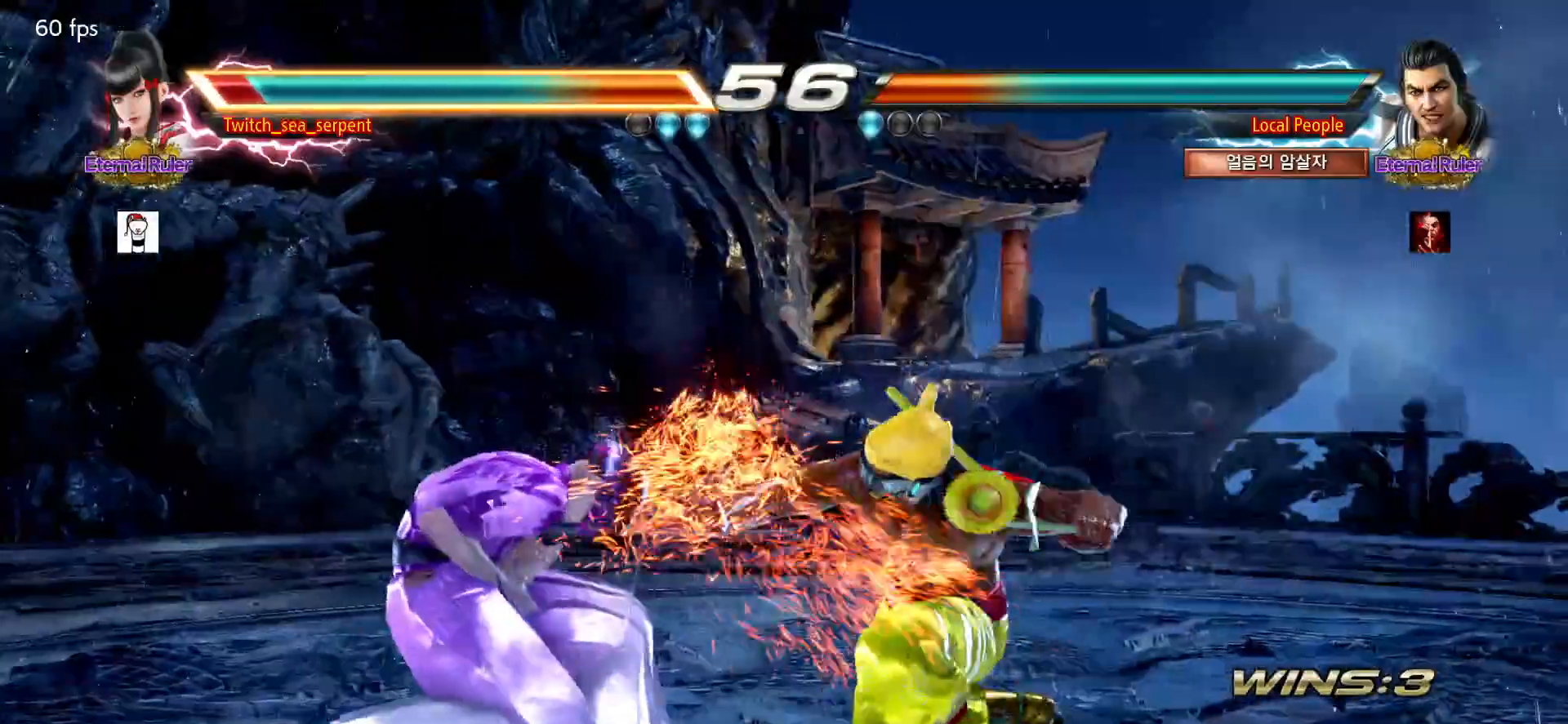
{"buttons": [], "left_stick": "left", "events": [[67, "SQUARE", "down"], [133, "SQUARE", "up"], [167, "SQUARE", "down"], [250, "SQUARE", "up"], [300, "left_stick", "left"]]}
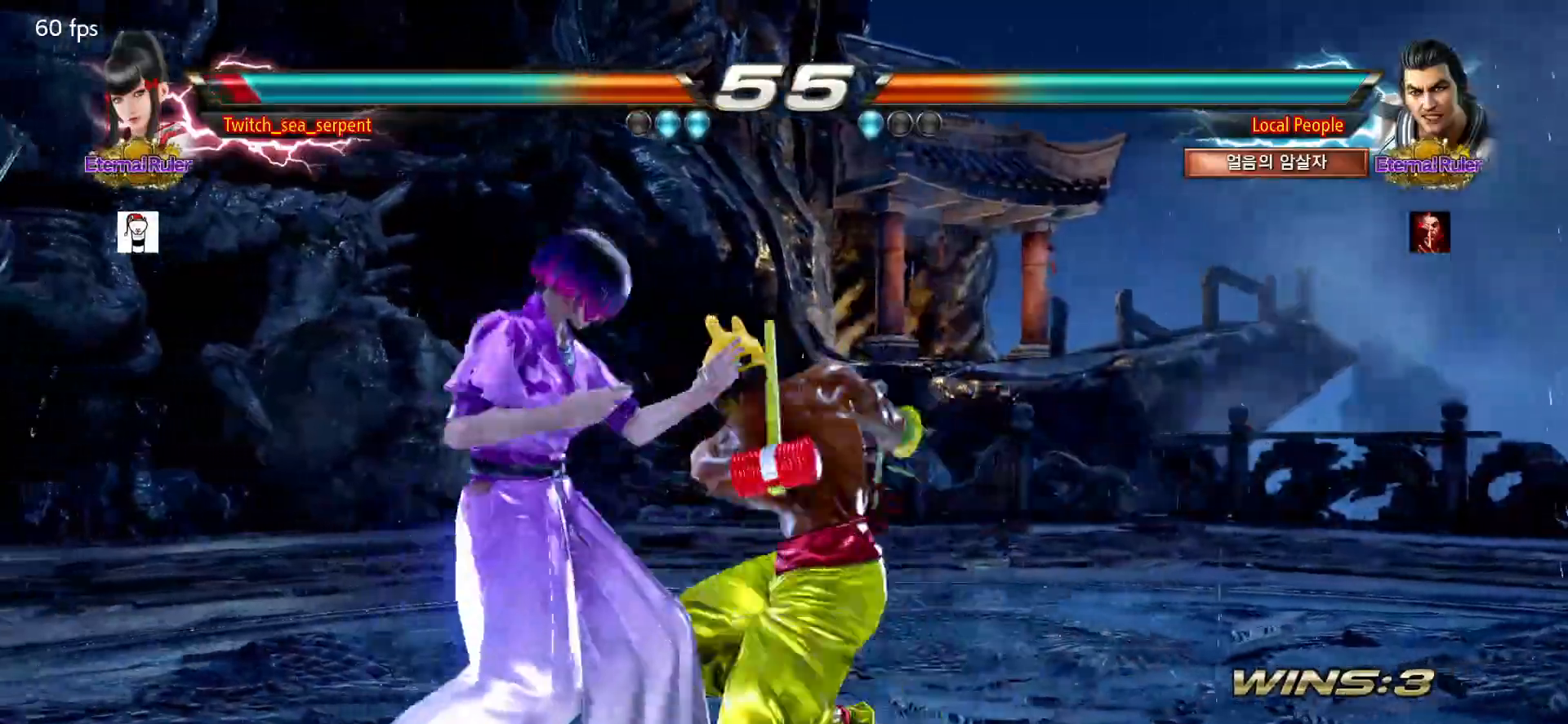
{"buttons": [], "left_stick": "left", "events": []}
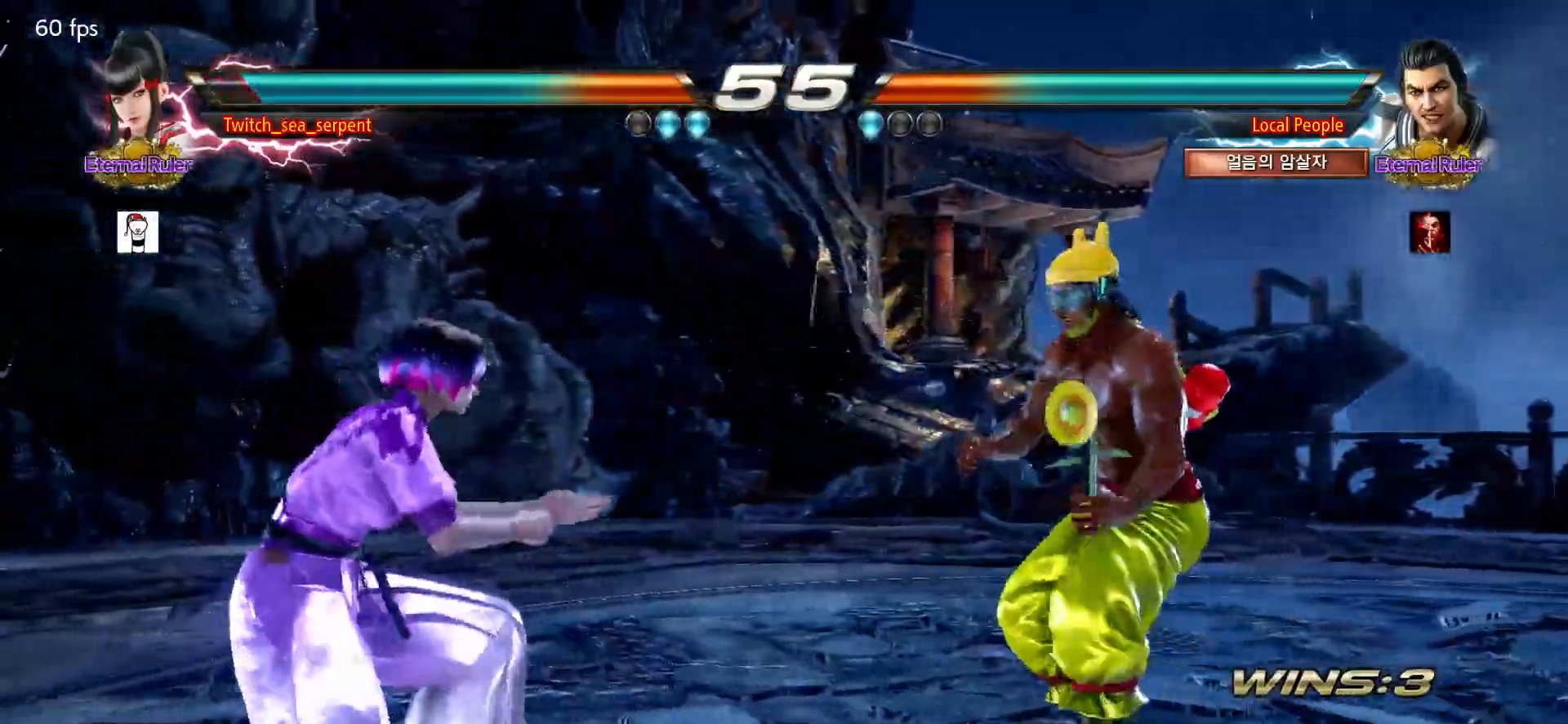
{"buttons": ["SQUARE"], "left_stick": "center", "events": [[167, "left_stick", "center"], [250, "left_stick", "right"], [317, "left_stick", "center"], [383, "left_stick", "right"], [450, "left_stick", "center"], [500, "SQUARE", "down"]]}
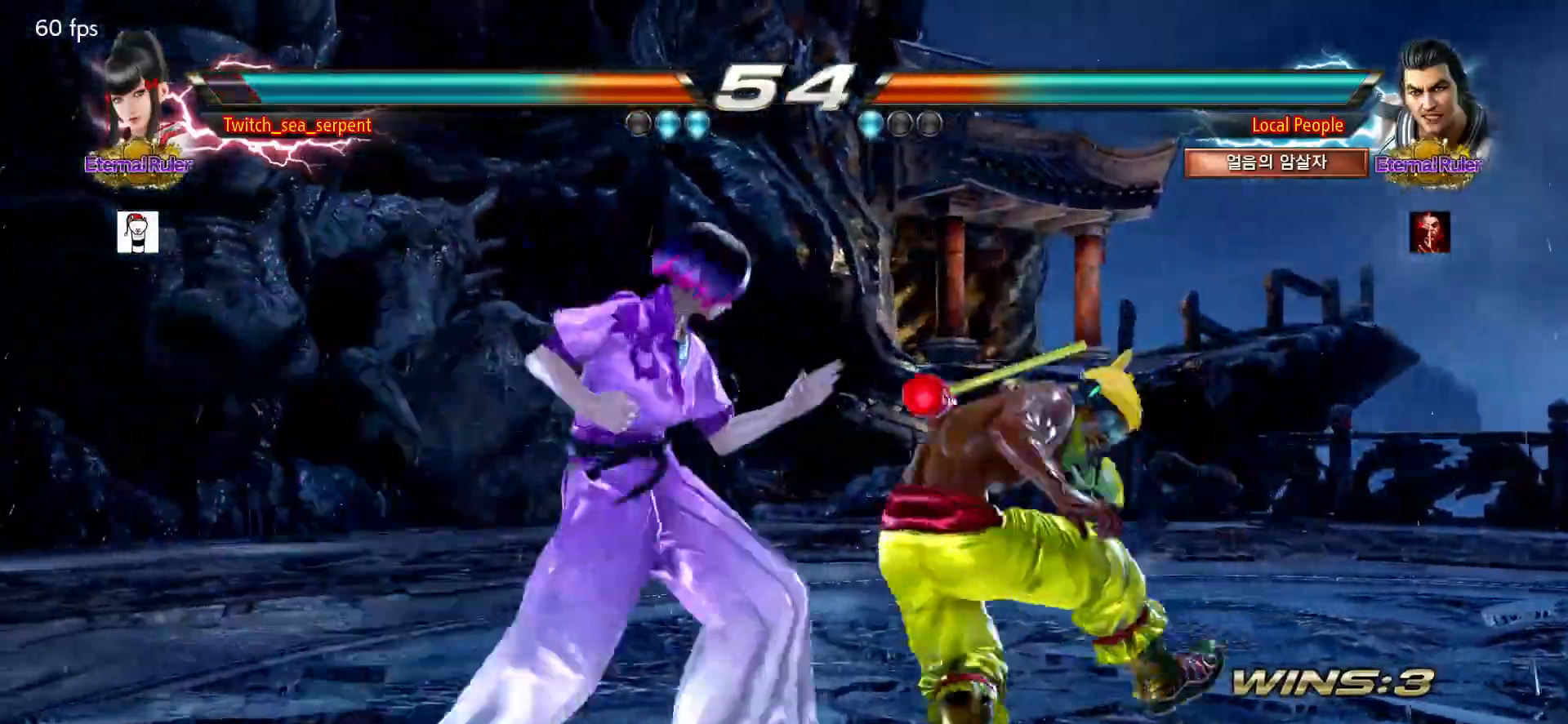
{"buttons": [], "left_stick": "center", "events": [[100, "SQUARE", "up"]]}
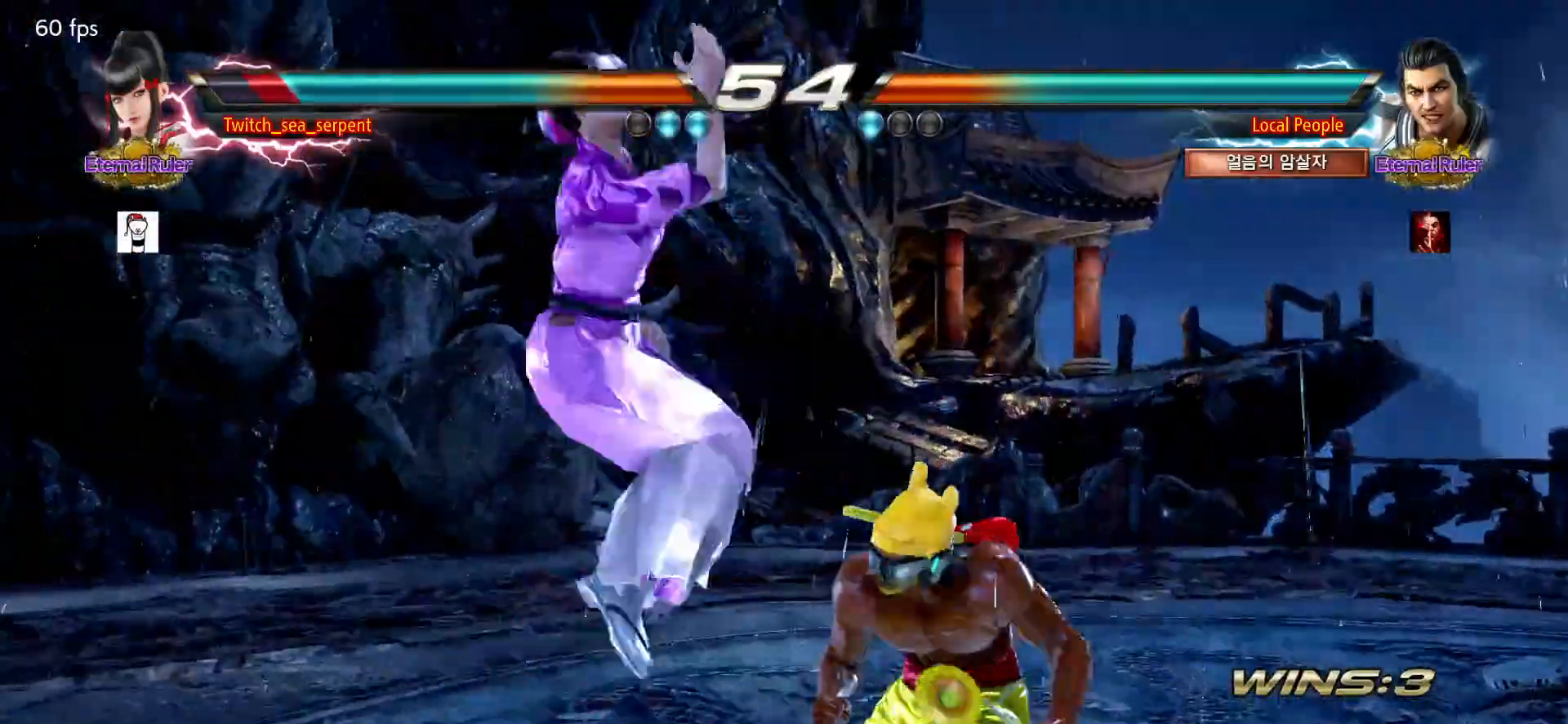
{"buttons": ["SQUARE"], "left_stick": "center", "events": [[100, "SQUARE", "down"], [283, "SQUARE", "up"], [383, "SQUARE", "down"], [450, "SQUARE", "up"], [500, "SQUARE", "down"]]}
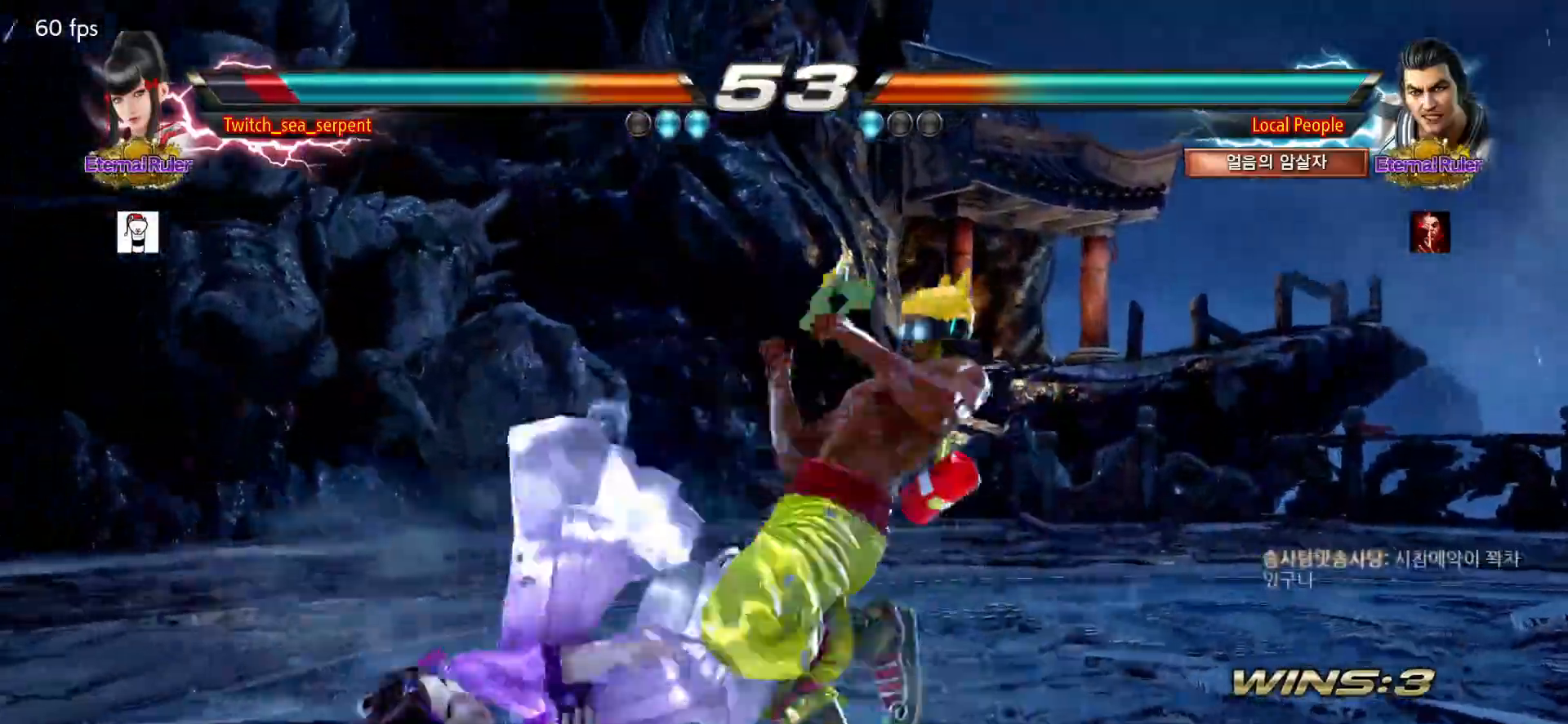
{"buttons": [], "left_stick": "center", "events": [[67, "SQUARE", "up"], [150, "SQUARE", "down"], [217, "SQUARE", "up"], [267, "SQUARE", "down"], [317, "SQUARE", "up"], [417, "SQUARE", "down"], [467, "SQUARE", "up"]]}
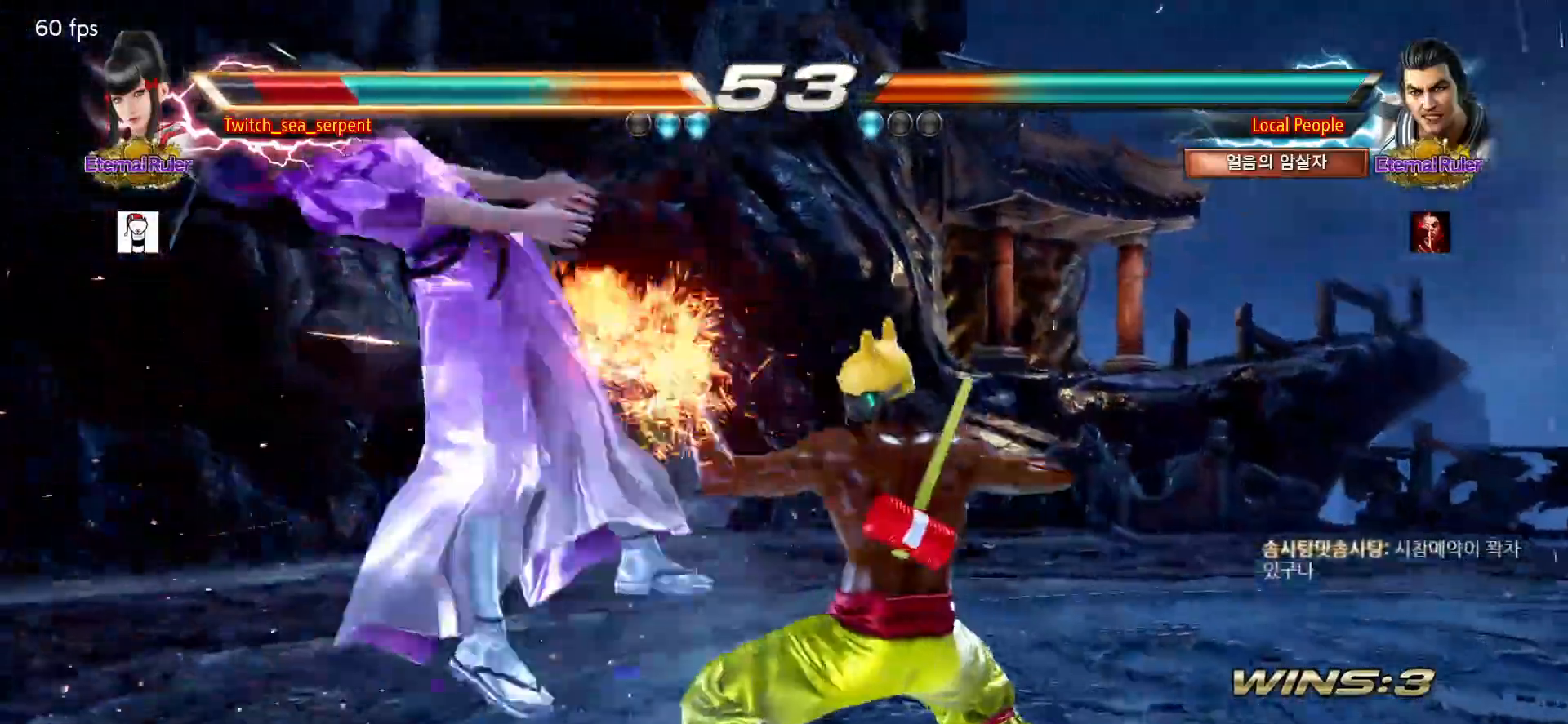
{"buttons": ["SQUARE"], "left_stick": "center", "events": [[17, "SQUARE", "down"], [83, "SQUARE", "up"], [150, "SQUARE", "down"], [317, "SQUARE", "up"], [400, "SQUARE", "down"], [450, "SQUARE", "up"], [500, "SQUARE", "down"]]}
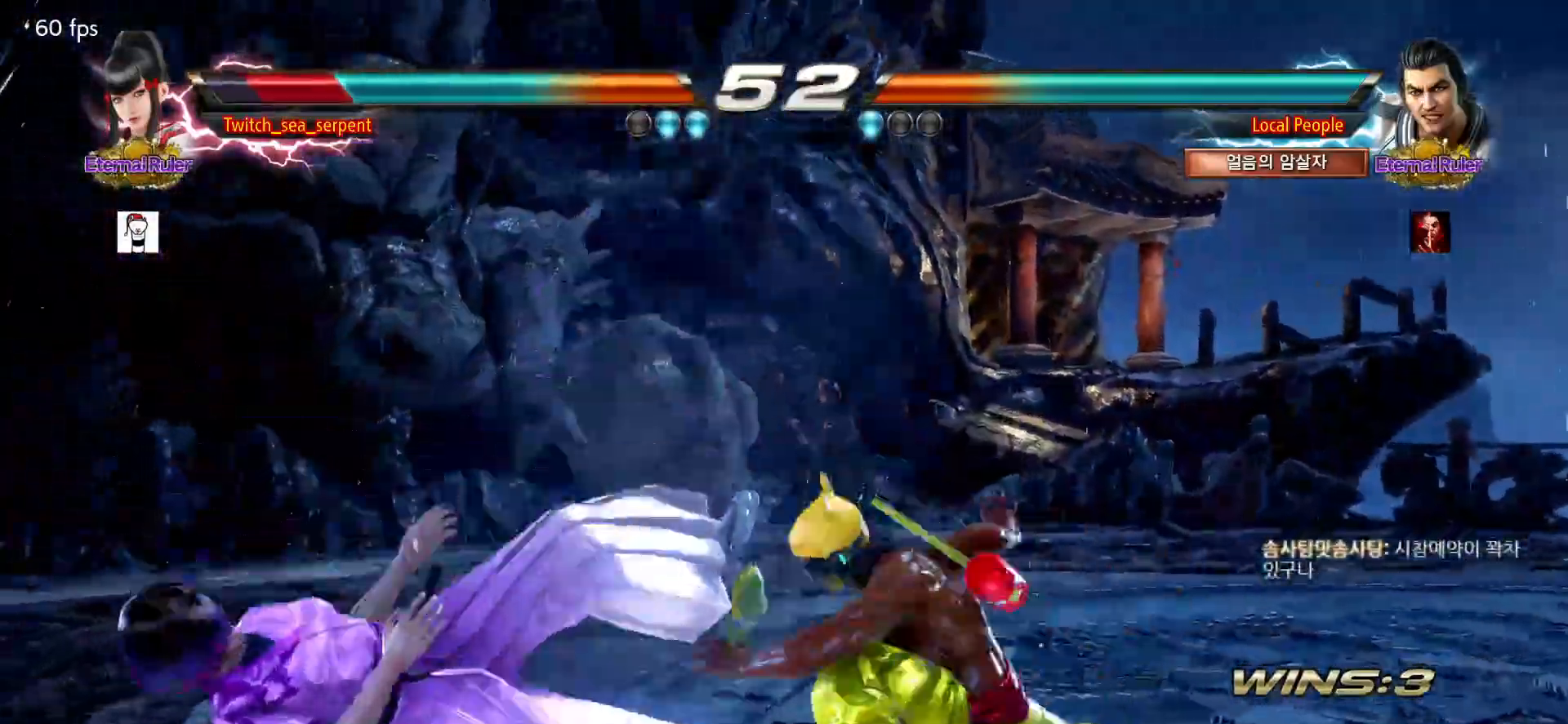
{"buttons": ["SQUARE"], "left_stick": "center", "events": [[50, "SQUARE", "up"], [133, "SQUARE", "down"], [183, "SQUARE", "up"], [250, "SQUARE", "down"], [300, "SQUARE", "up"], [383, "SQUARE", "down"], [433, "SQUARE", "up"], [483, "SQUARE", "down"]]}
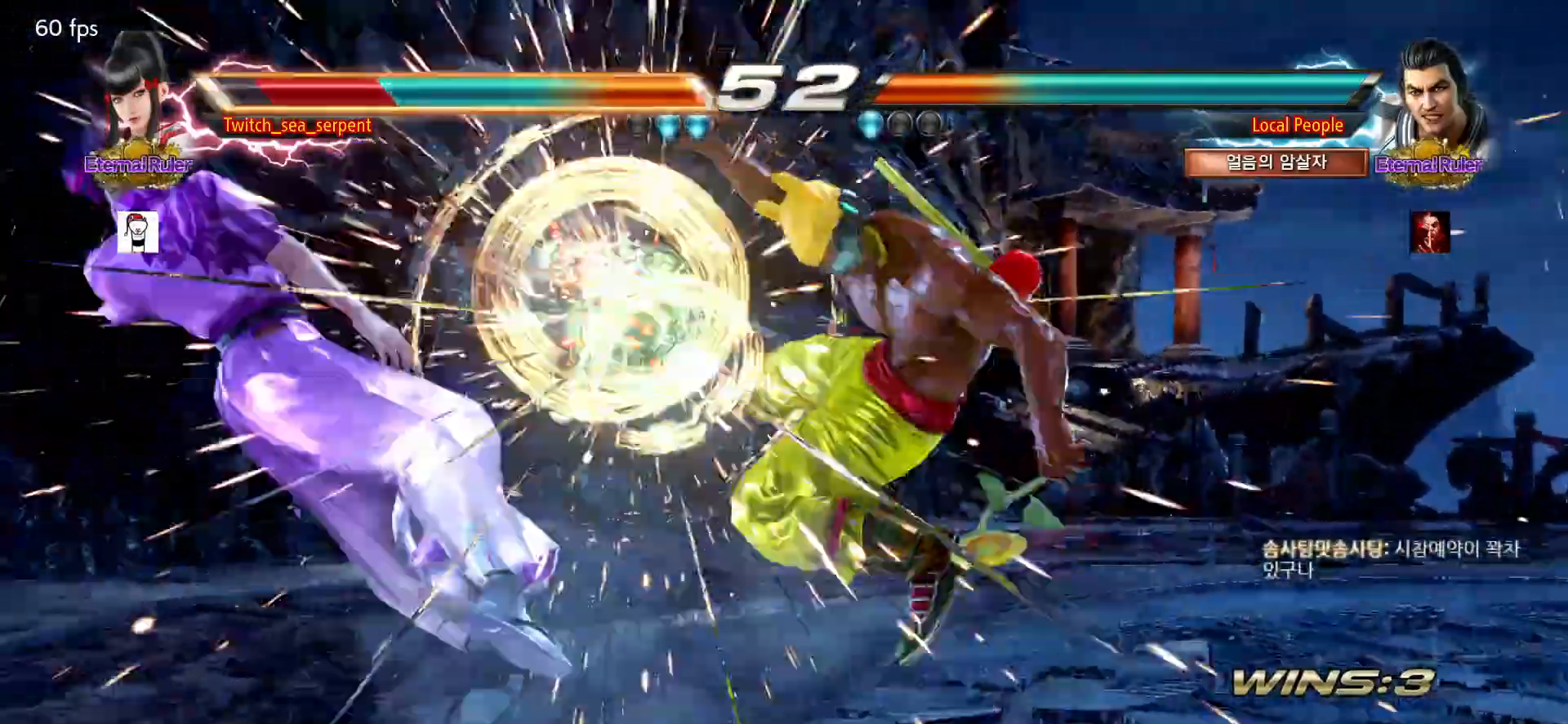
{"buttons": [], "left_stick": "center", "events": [[50, "SQUARE", "up"], [133, "SQUARE", "down"], [267, "SQUARE", "up"]]}
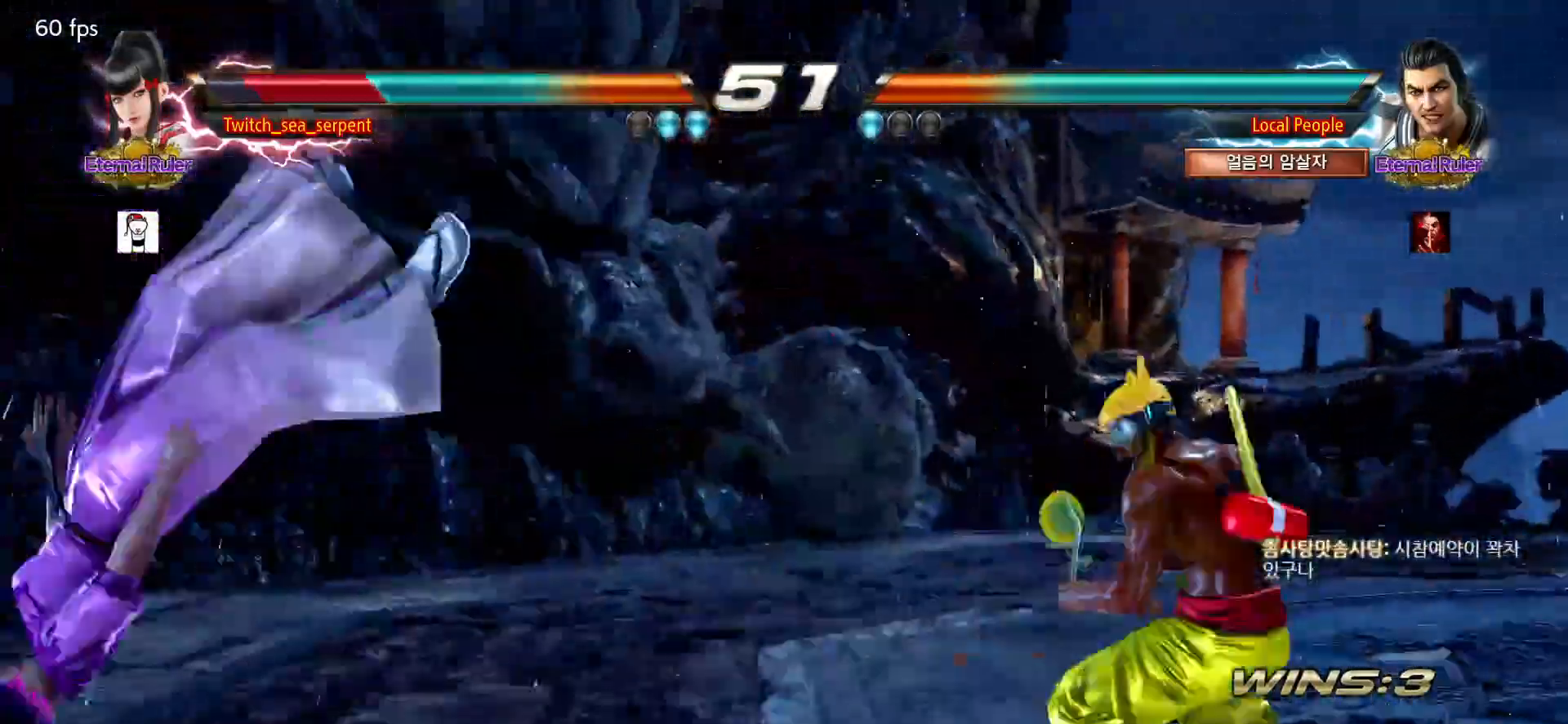
{"buttons": ["SQUARE"], "left_stick": "center", "events": [[250, "SQUARE", "down"], [300, "SQUARE", "up"], [350, "SQUARE", "down"], [400, "SQUARE", "up"], [483, "SQUARE", "down"]]}
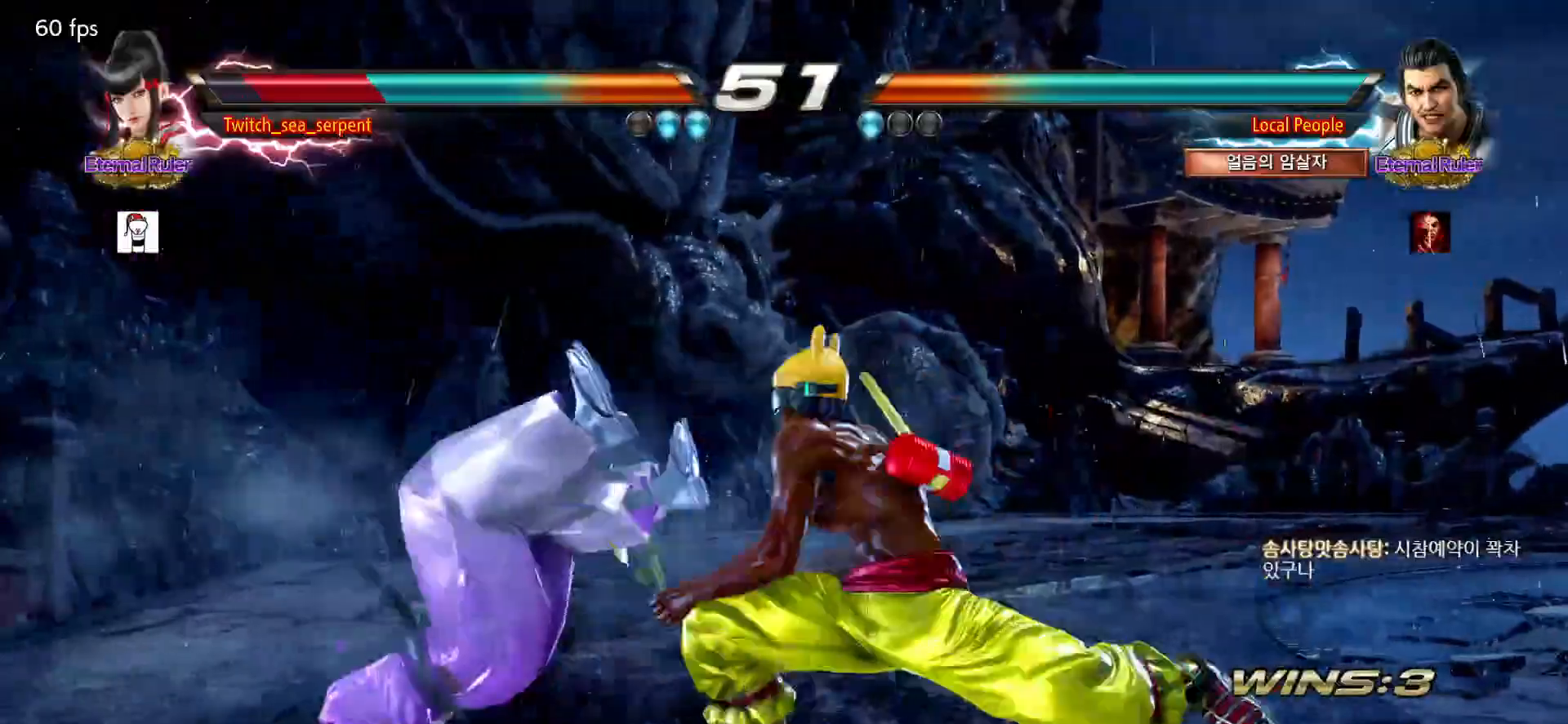
{"buttons": [], "left_stick": "center", "events": [[33, "SQUARE", "up"], [83, "SQUARE", "down"], [150, "SQUARE", "up"]]}
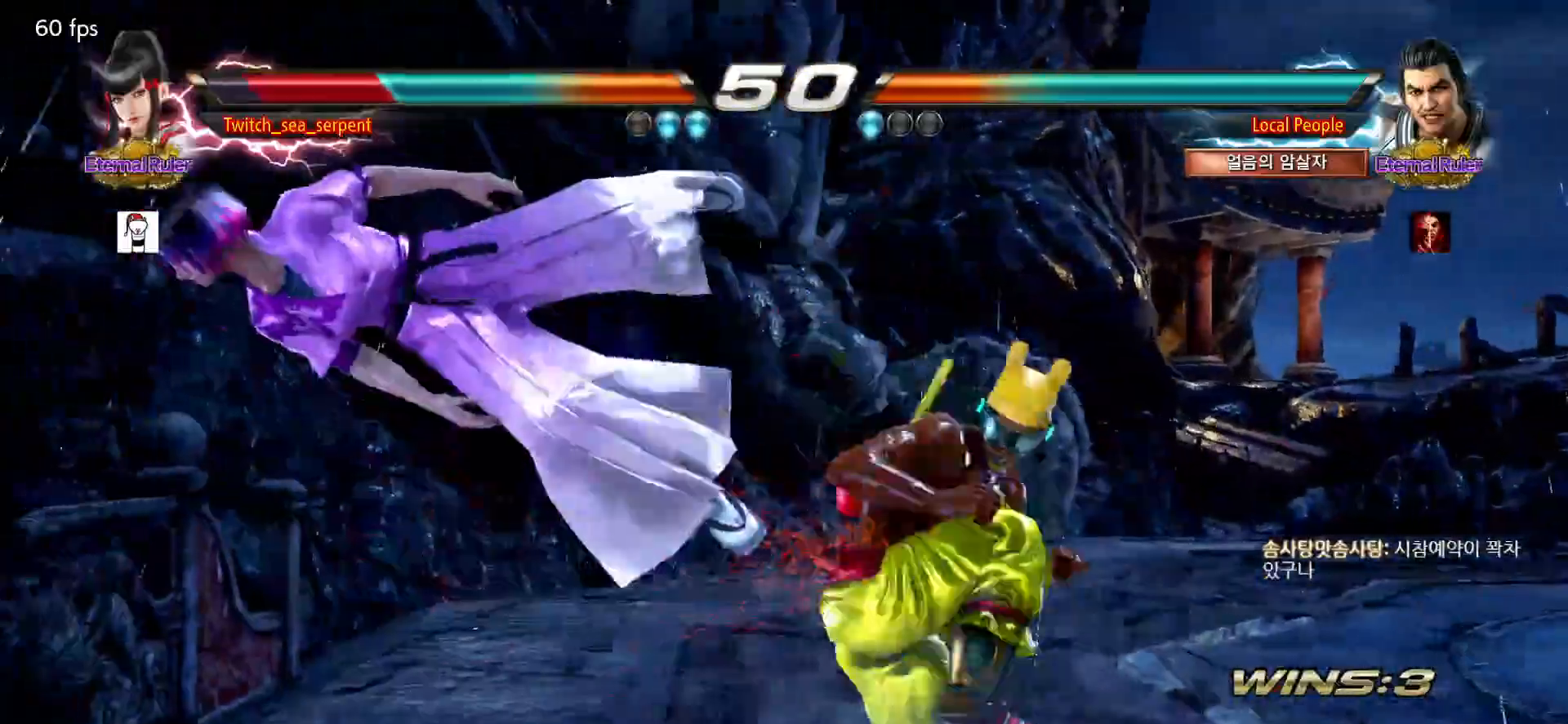
{"buttons": [], "left_stick": "center", "events": [[333, "SQUARE", "down"], [483, "SQUARE", "up"]]}
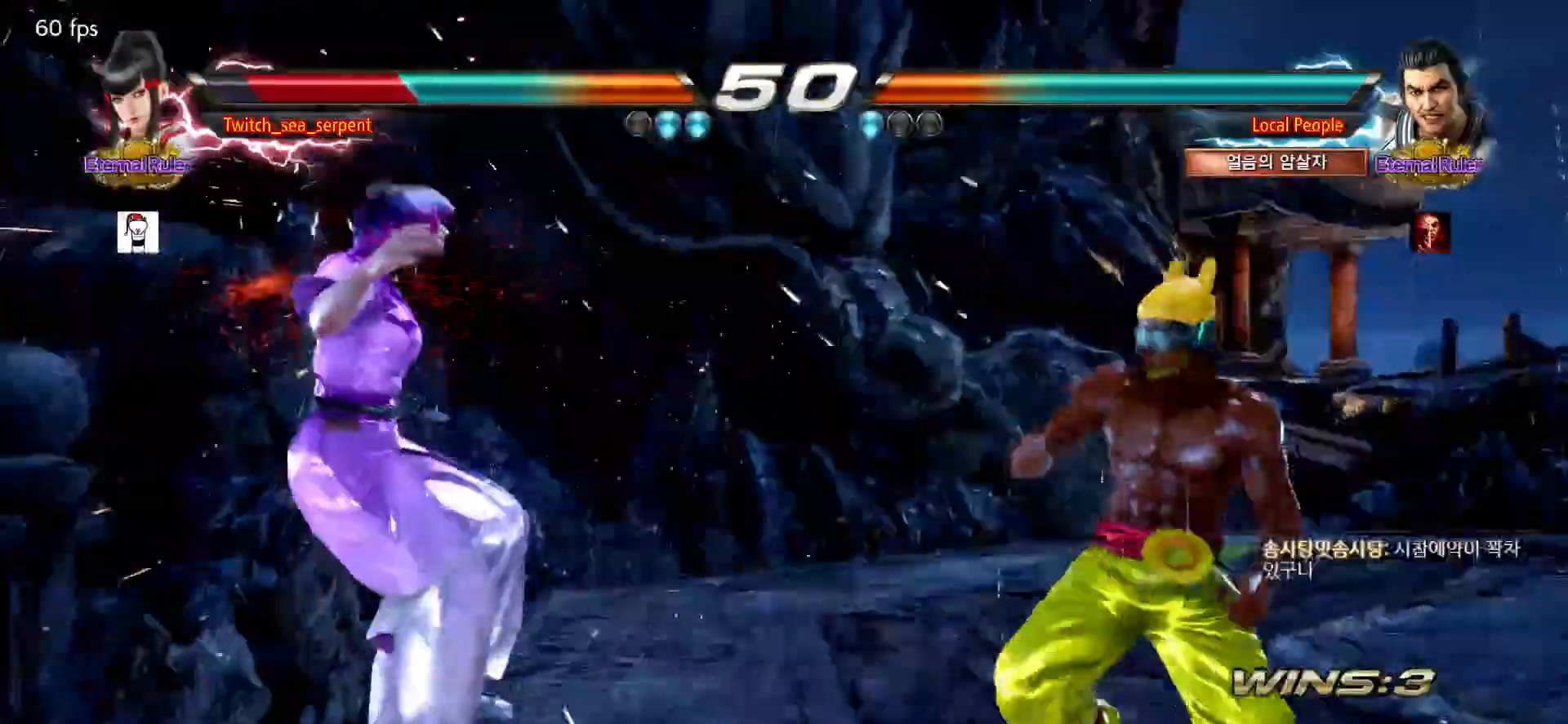
{"buttons": [], "left_stick": "center"}
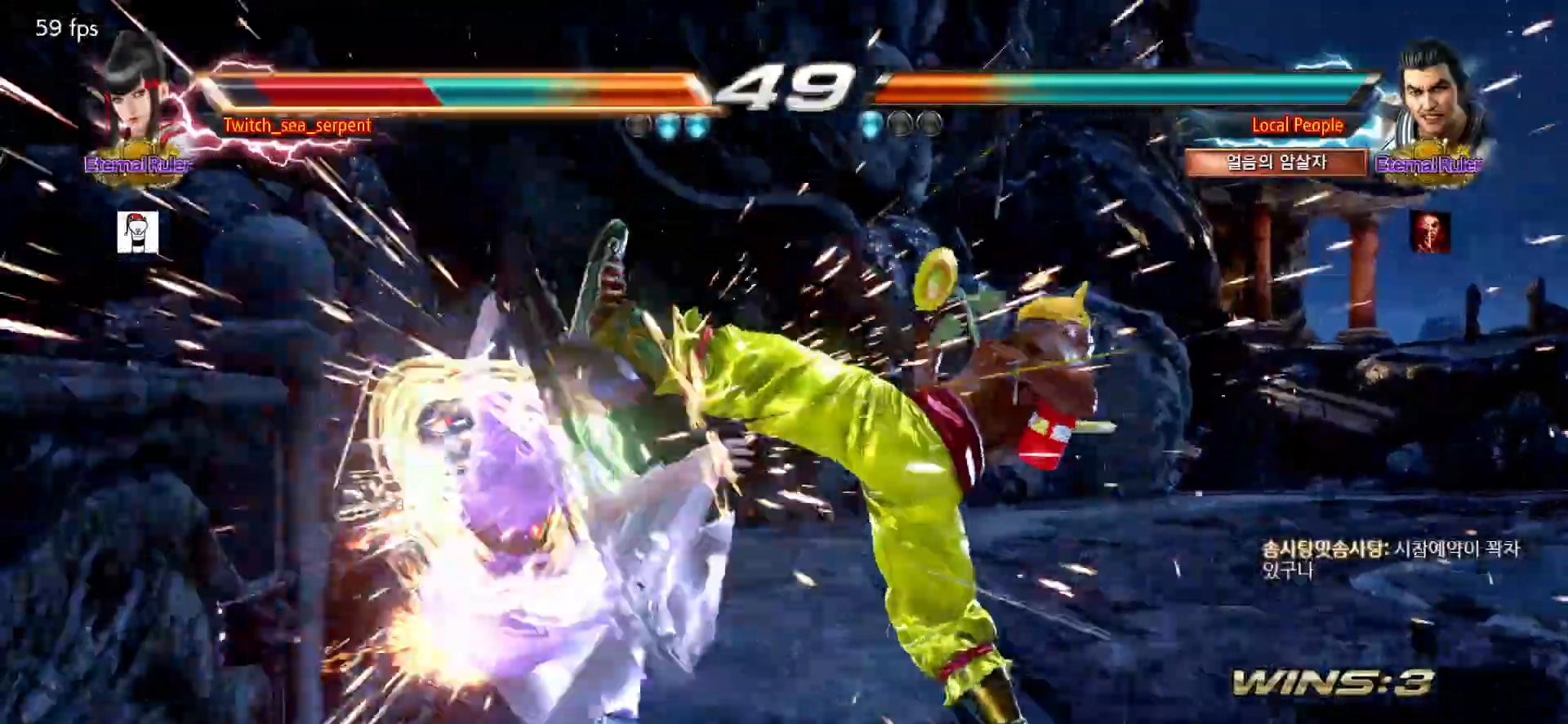
{"buttons": [], "left_stick": "center", "events": [[83, "SQUARE", "down"], [133, "SQUARE", "up"], [183, "SQUARE", "down"], [283, "SQUARE", "up"], [333, "SQUARE", "down"], [500, "SQUARE", "up"]]}
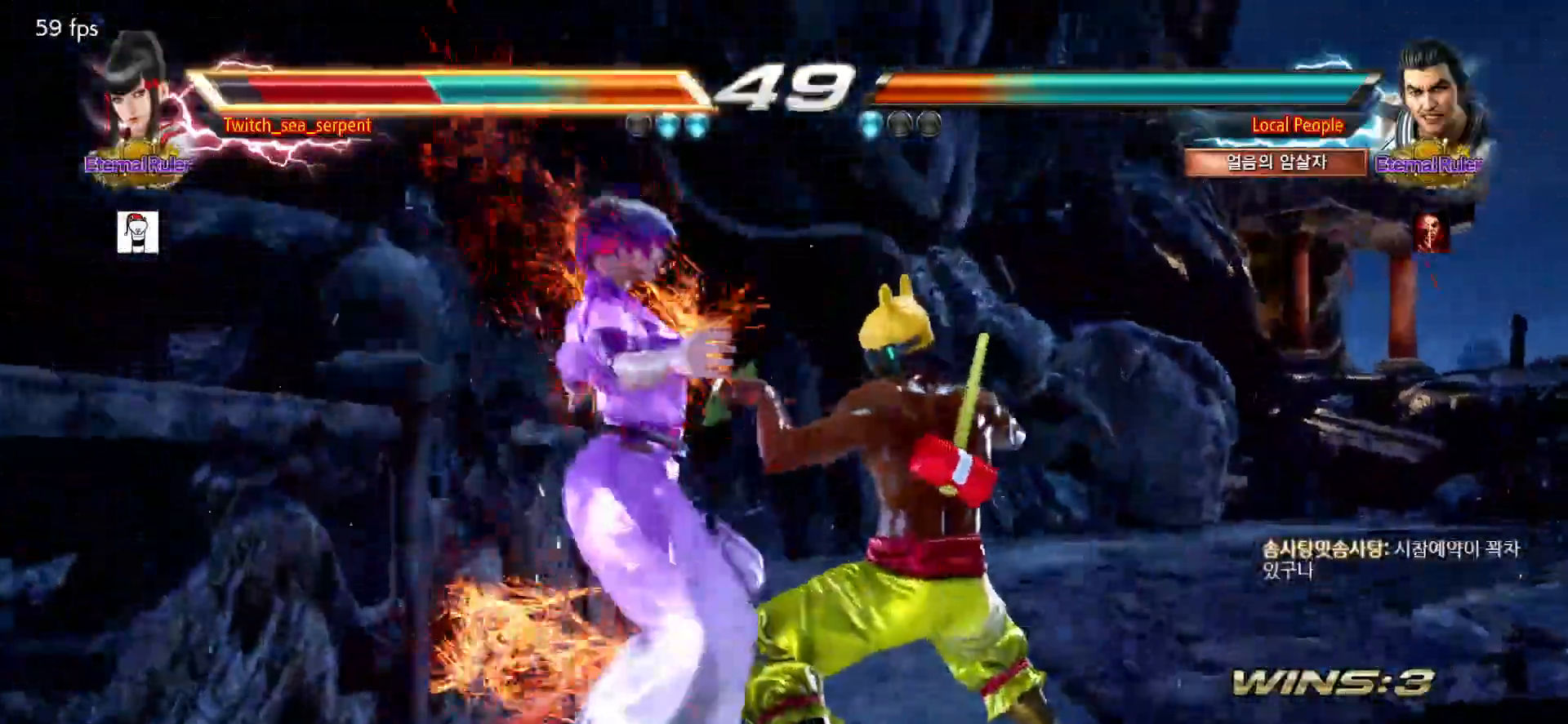
{"buttons": ["SQUARE"], "left_stick": "center", "events": [[83, "SQUARE", "down"], [250, "SQUARE", "up"], [333, "SQUARE", "down"], [400, "SQUARE", "up"], [450, "SQUARE", "down"]]}
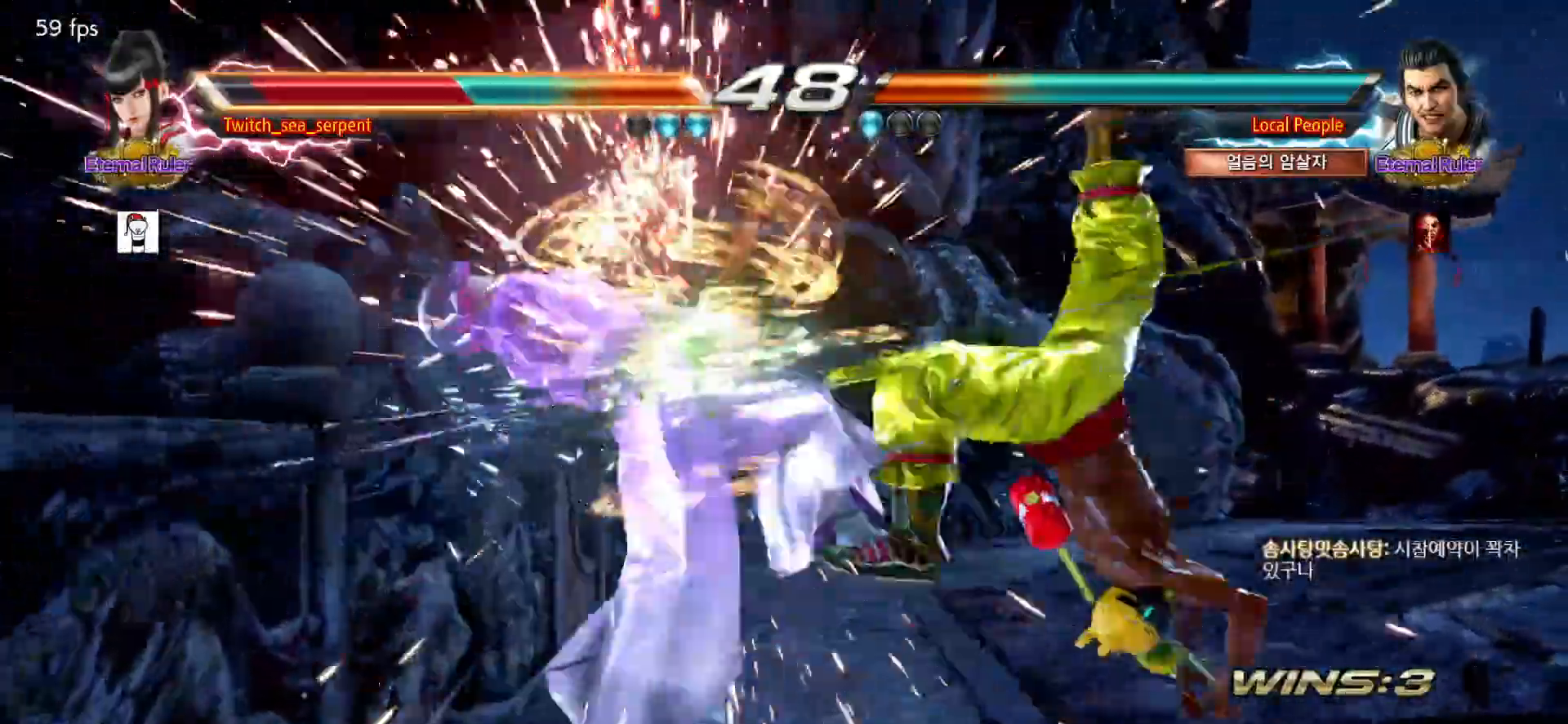
{"buttons": ["SQUARE"], "left_stick": "center", "events": [[17, "SQUARE", "up"], [100, "SQUARE", "down"], [150, "SQUARE", "up"], [200, "SQUARE", "down"], [250, "SQUARE", "up"], [350, "SQUARE", "down"]]}